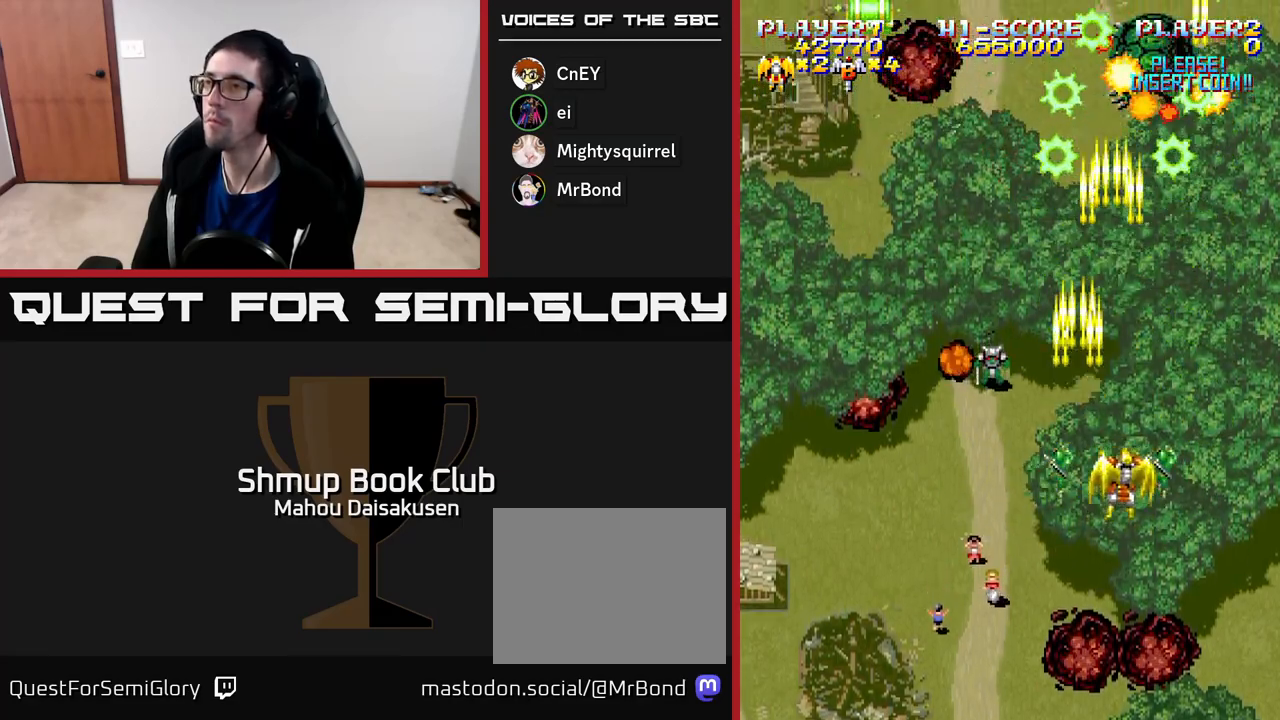
Gameplay with a controller (Xbox layout); each line is a JSON object with the inputs held at the frame after it. "events" lists button and stick changes between this image and that frame as [ms after this image, input, new state], when the widget could be followed in between. Not read: left_stick.
{"buttons": ["A", "DPAD_UP"], "right_stick": "center", "events": [[17, "DPAD_RIGHT", "up"], [67, "DPAD_LEFT", "down"], [200, "DPAD_DOWN", "up"], [417, "DPAD_UP", "down"], [433, "DPAD_LEFT", "up"]]}
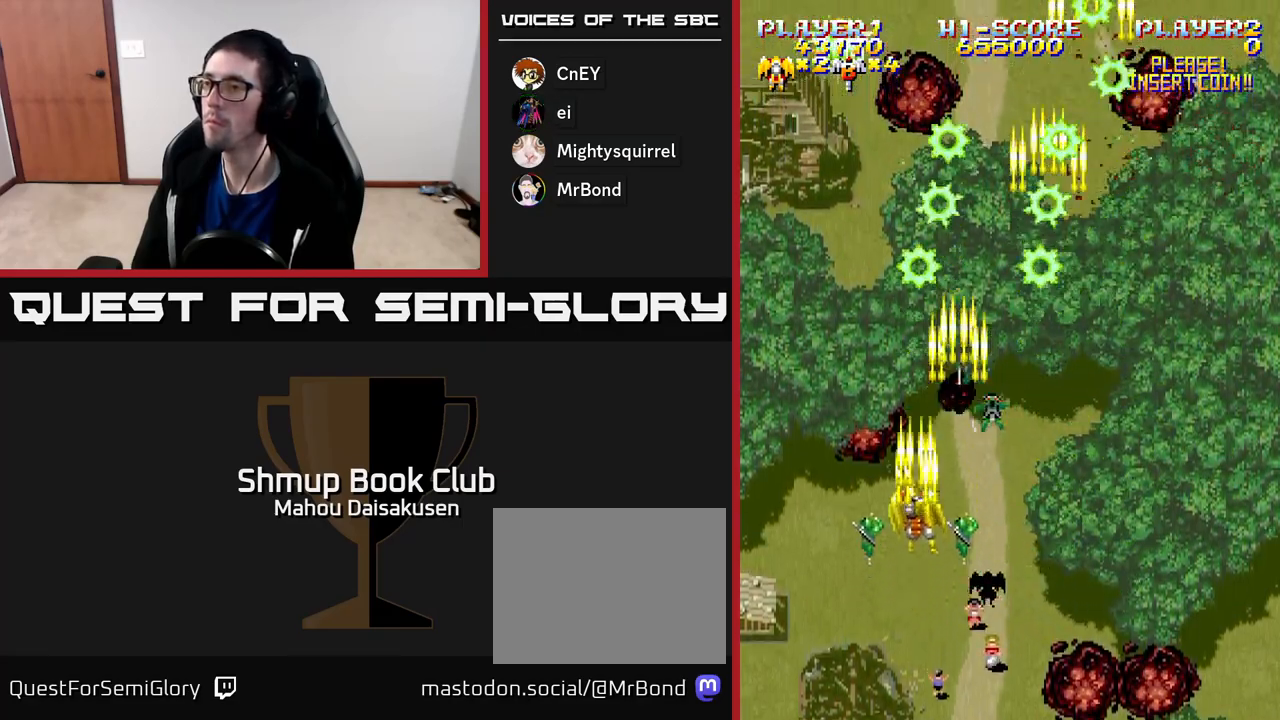
{"buttons": ["A", "DPAD_LEFT"], "right_stick": "center", "events": [[17, "DPAD_LEFT", "down"], [167, "DPAD_LEFT", "up"], [267, "DPAD_RIGHT", "down"], [433, "DPAD_RIGHT", "up"], [483, "DPAD_LEFT", "down"], [483, "DPAD_UP", "up"]]}
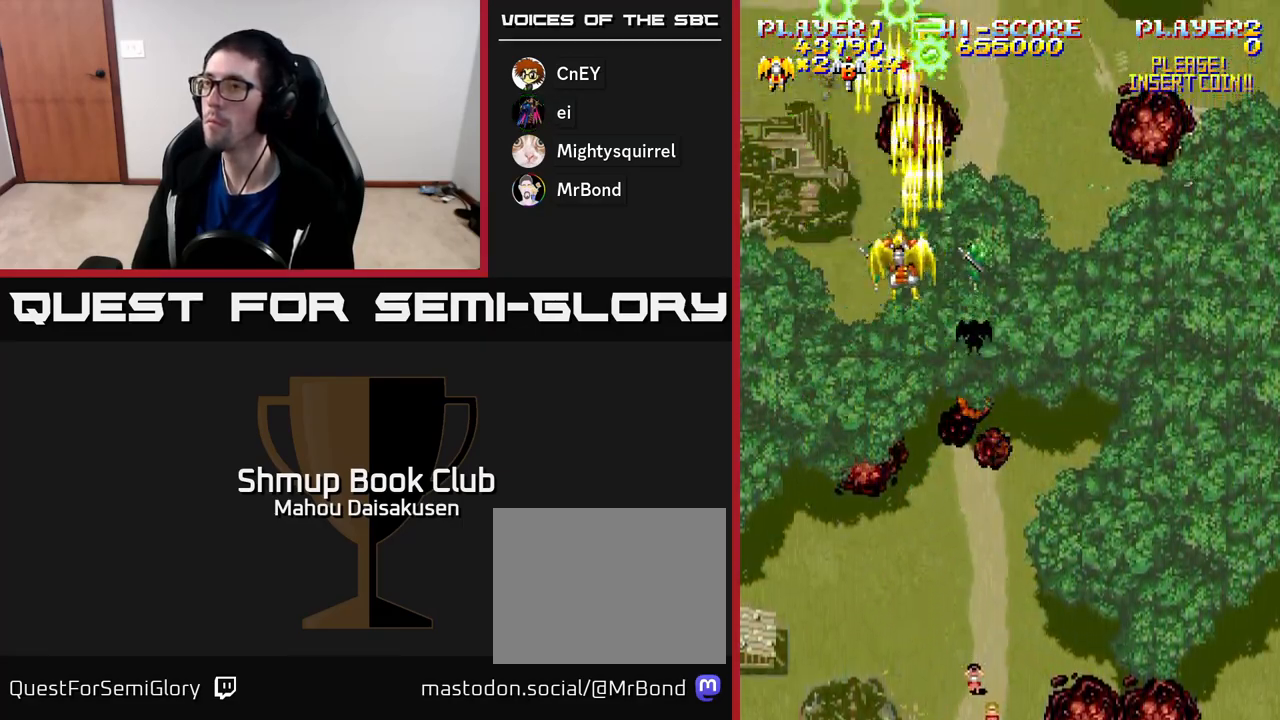
{"buttons": ["A", "DPAD_DOWN"], "right_stick": "center", "events": [[133, "DPAD_LEFT", "up"], [167, "DPAD_UP", "down"], [367, "DPAD_RIGHT", "down"], [400, "DPAD_UP", "up"], [433, "DPAD_DOWN", "down"], [467, "DPAD_RIGHT", "up"]]}
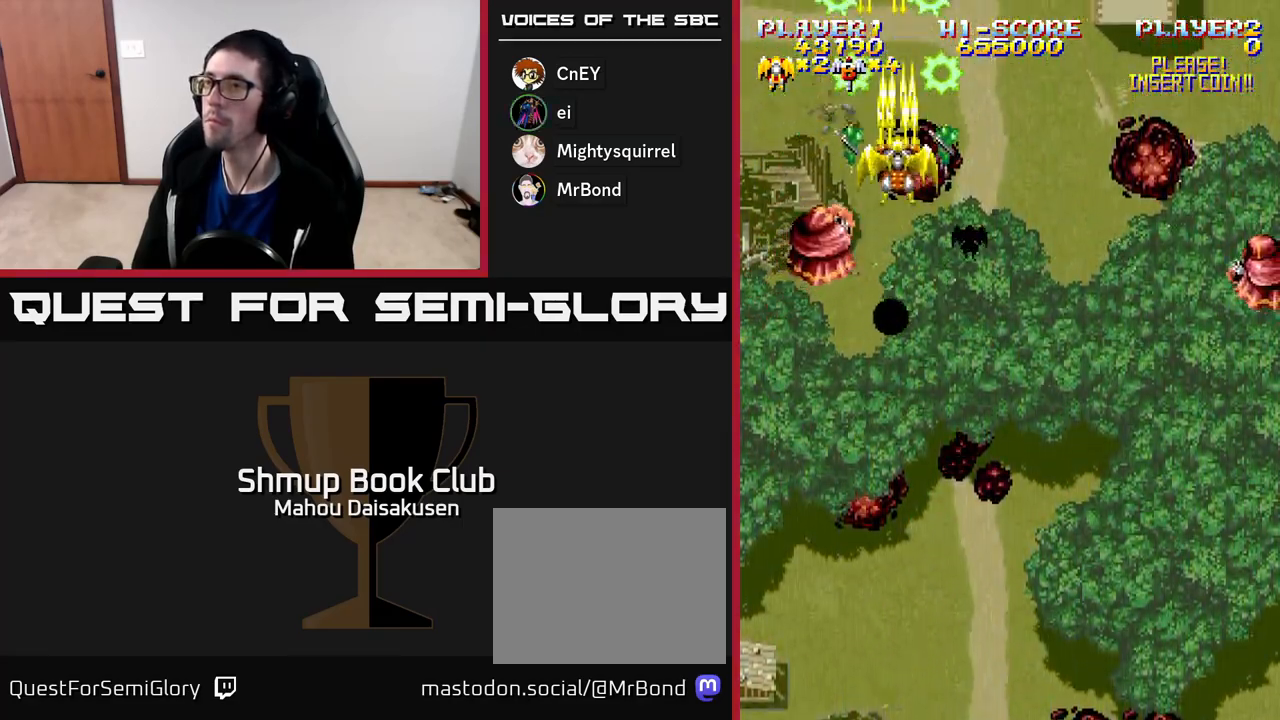
{"buttons": ["A", "DPAD_DOWN"], "right_stick": "center", "events": [[17, "DPAD_RIGHT", "down"], [150, "DPAD_DOWN", "up"], [183, "DPAD_DOWN", "down"], [250, "DPAD_RIGHT", "up"], [283, "DPAD_LEFT", "down"], [500, "DPAD_LEFT", "up"]]}
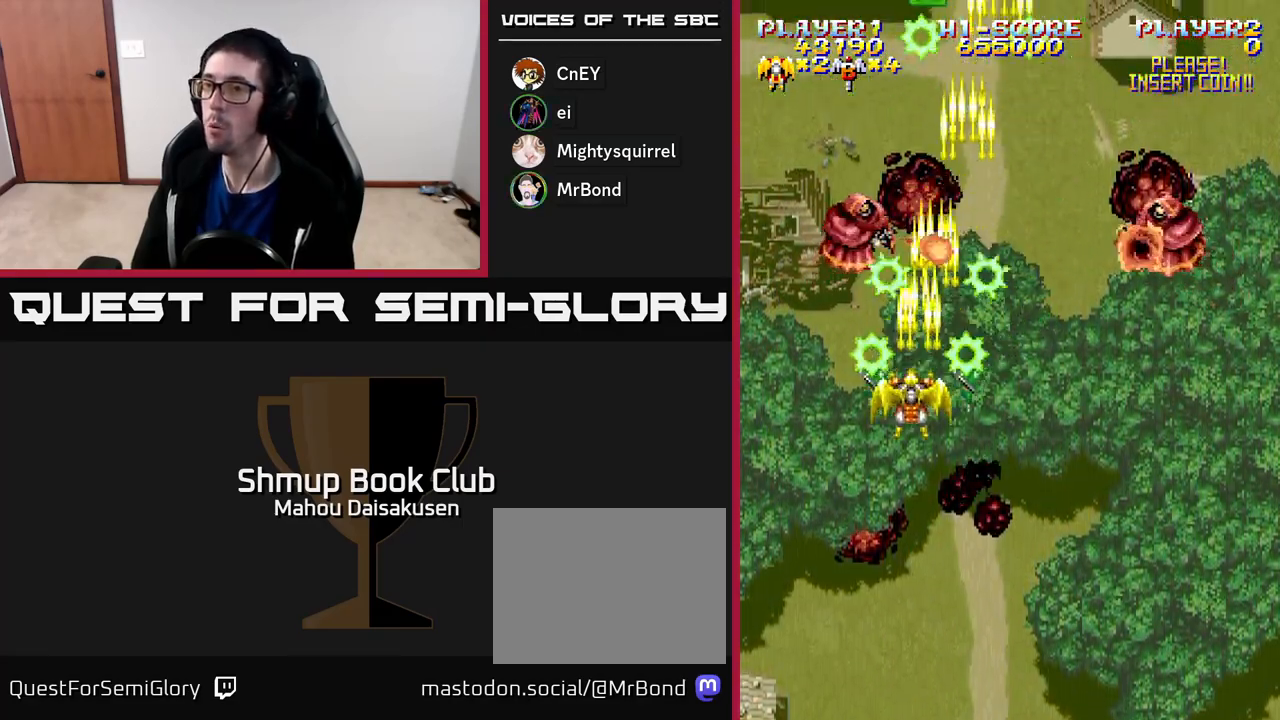
{"buttons": ["A", "DPAD_RIGHT"], "right_stick": "center", "events": [[67, "DPAD_RIGHT", "down"], [300, "DPAD_DOWN", "up"]]}
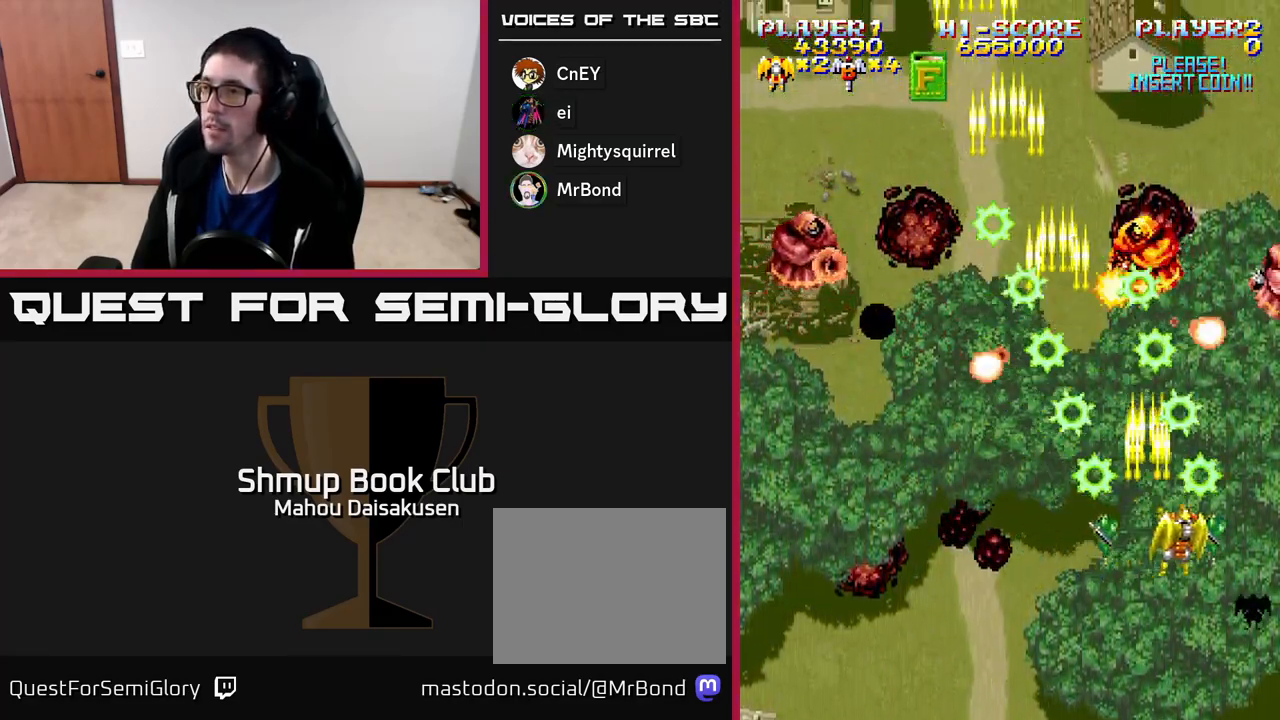
{"buttons": ["A", "DPAD_UP", "DPAD_LEFT"], "right_stick": "center", "events": [[17, "DPAD_DOWN", "down"], [67, "DPAD_RIGHT", "up"], [133, "DPAD_LEFT", "down"], [200, "DPAD_DOWN", "up"], [283, "DPAD_UP", "down"]]}
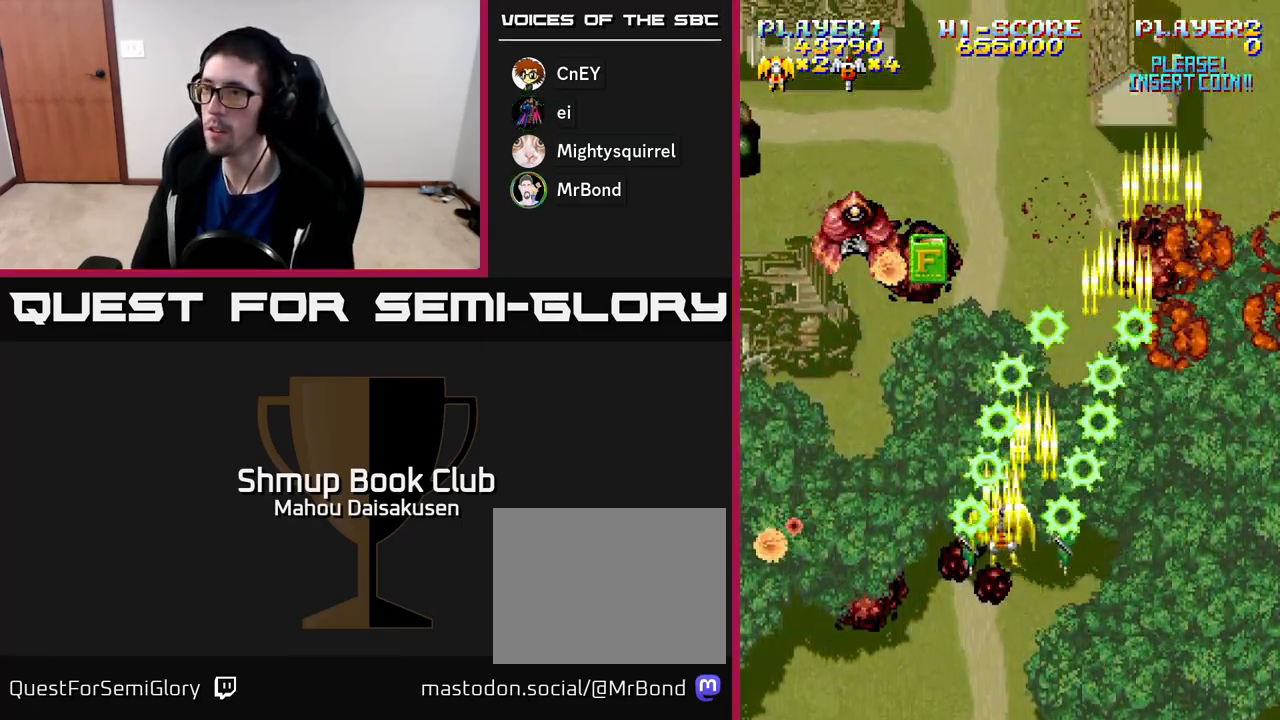
{"buttons": ["A", "DPAD_LEFT"], "right_stick": "center", "events": [[200, "DPAD_UP", "up"], [217, "DPAD_LEFT", "up"], [250, "DPAD_DOWN", "down"], [267, "DPAD_RIGHT", "down"], [400, "DPAD_RIGHT", "up"], [417, "DPAD_DOWN", "up"], [500, "DPAD_LEFT", "down"]]}
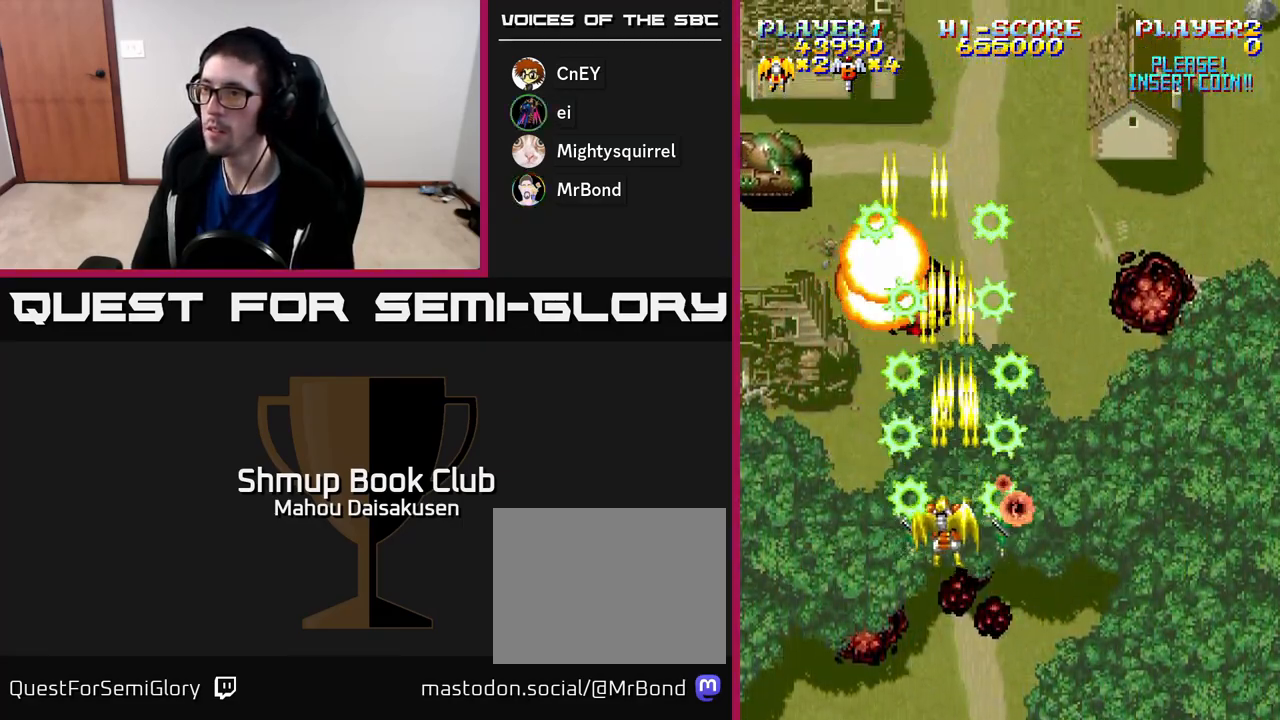
{"buttons": ["A", "DPAD_DOWN"], "right_stick": "center", "events": [[233, "DPAD_UP", "down"], [333, "DPAD_LEFT", "up"], [400, "DPAD_RIGHT", "down"], [433, "DPAD_UP", "up"], [483, "DPAD_DOWN", "down"], [500, "DPAD_RIGHT", "up"]]}
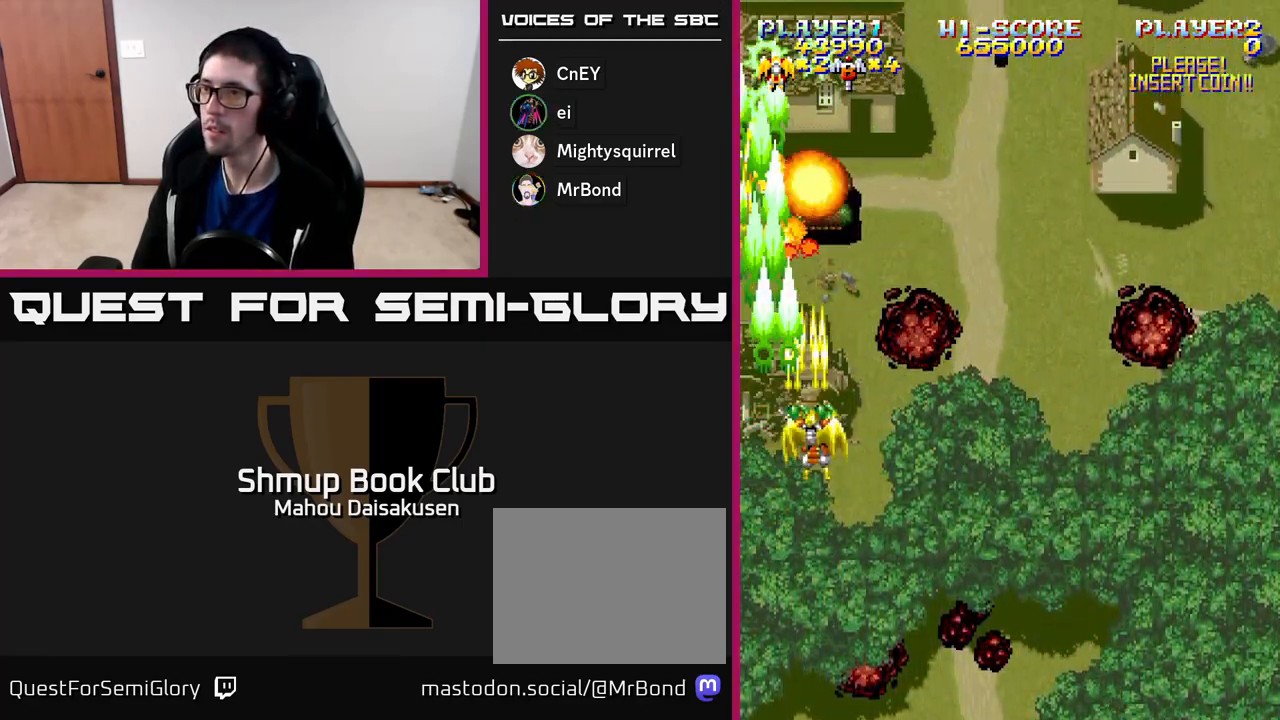
{"buttons": ["A", "DPAD_RIGHT"], "right_stick": "center", "events": [[117, "DPAD_LEFT", "down"], [150, "DPAD_DOWN", "up"], [200, "DPAD_LEFT", "up"], [233, "DPAD_RIGHT", "down"]]}
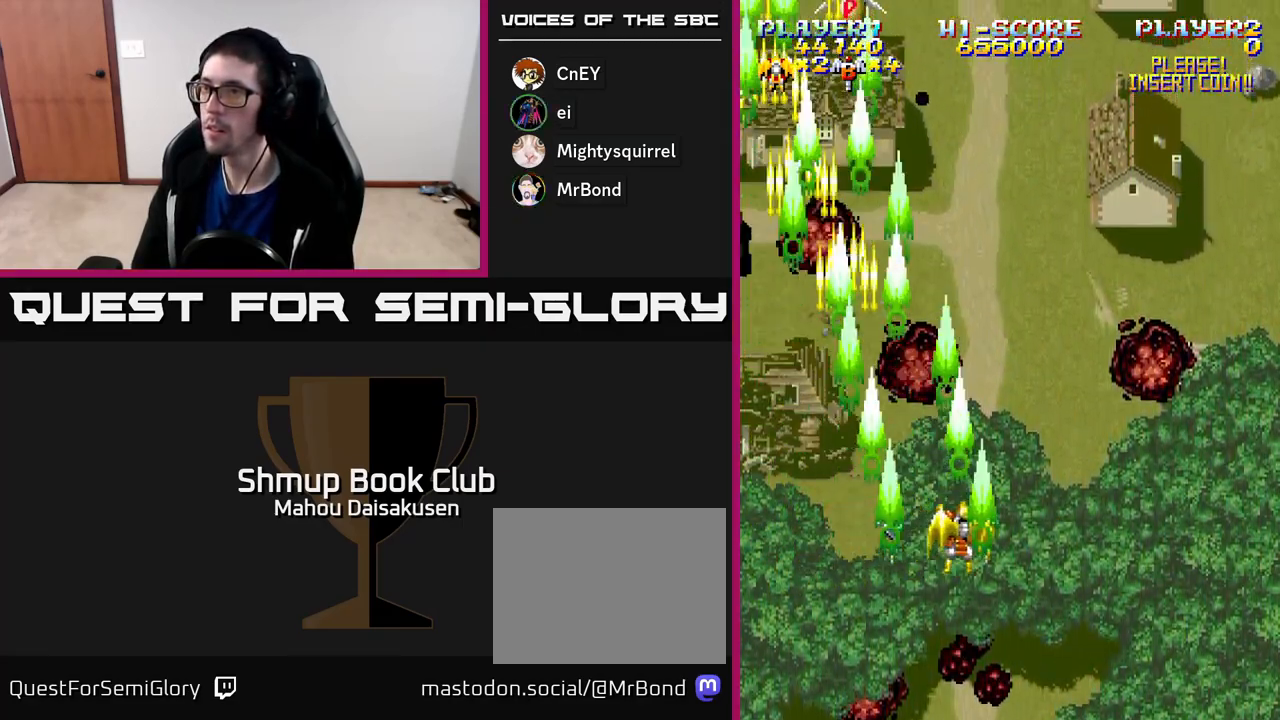
{"buttons": ["A"], "right_stick": "center", "events": [[50, "DPAD_UP", "down"], [150, "DPAD_UP", "up"], [467, "DPAD_RIGHT", "up"]]}
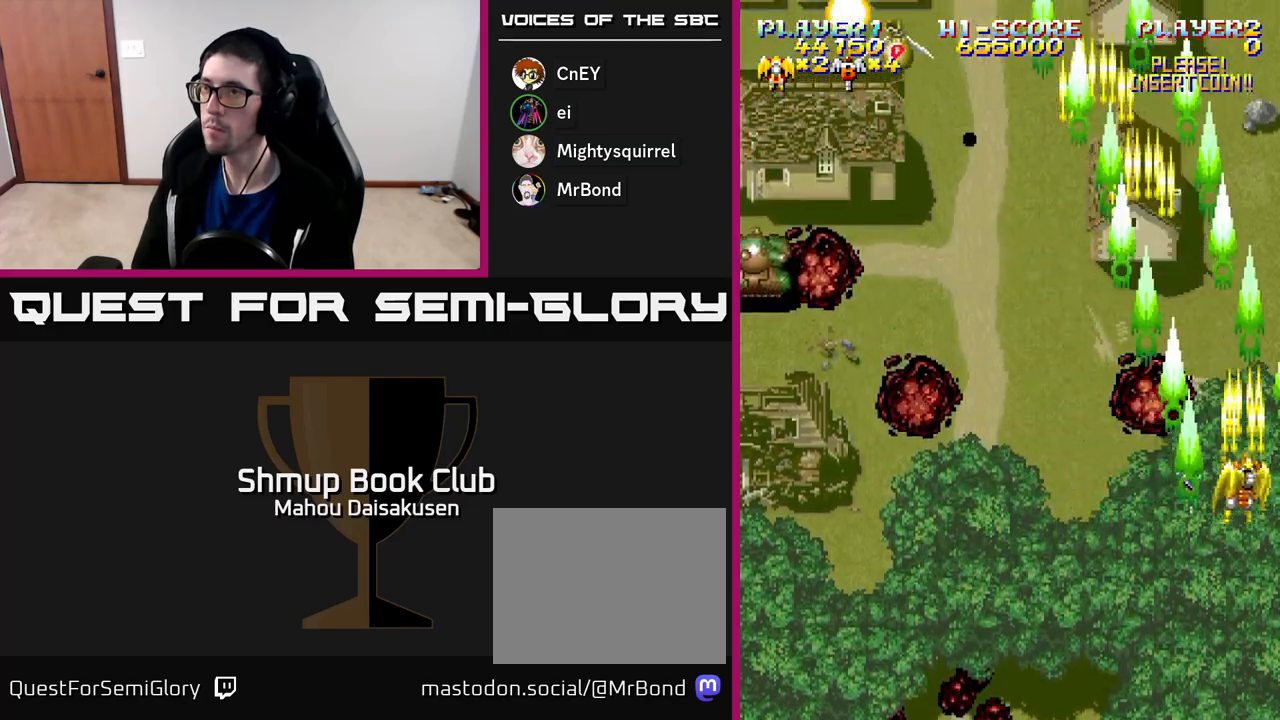
{"buttons": ["A", "DPAD_LEFT"], "right_stick": "center", "events": [[17, "DPAD_LEFT", "down"]]}
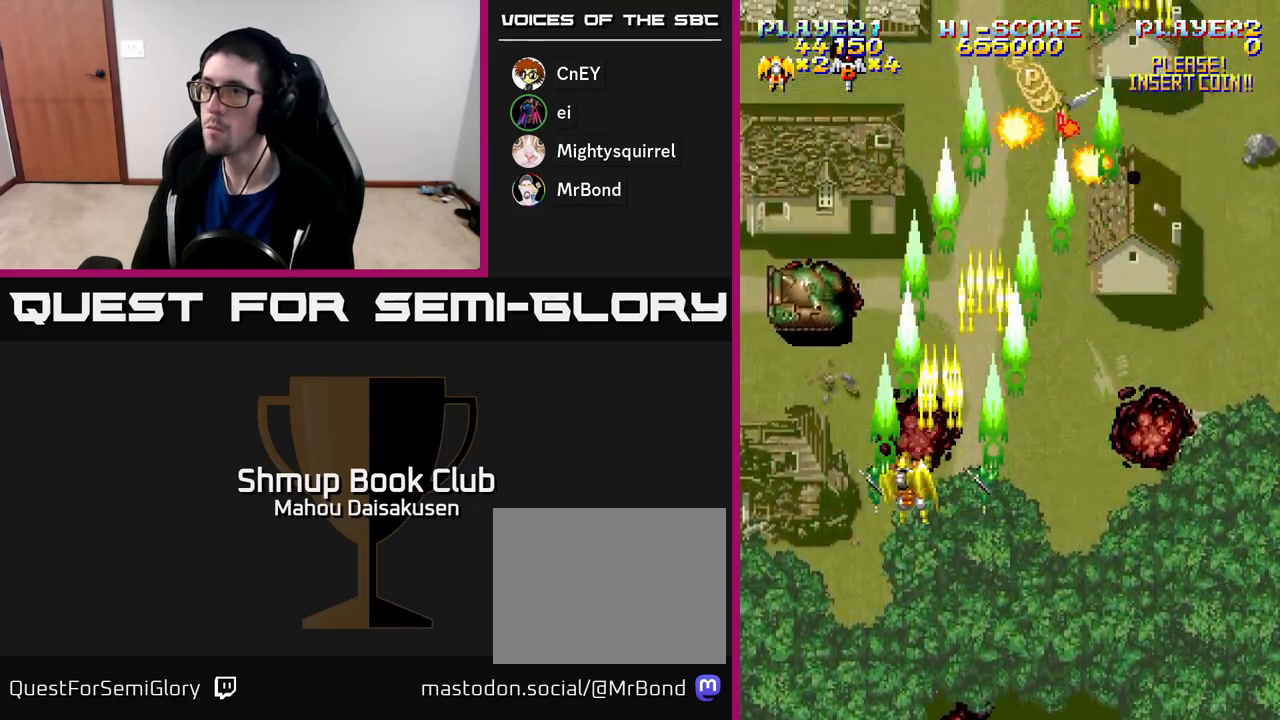
{"buttons": ["A", "DPAD_RIGHT"], "right_stick": "center", "events": [[167, "DPAD_DOWN", "down"], [167, "DPAD_LEFT", "up"], [267, "DPAD_RIGHT", "down"], [367, "DPAD_DOWN", "up"]]}
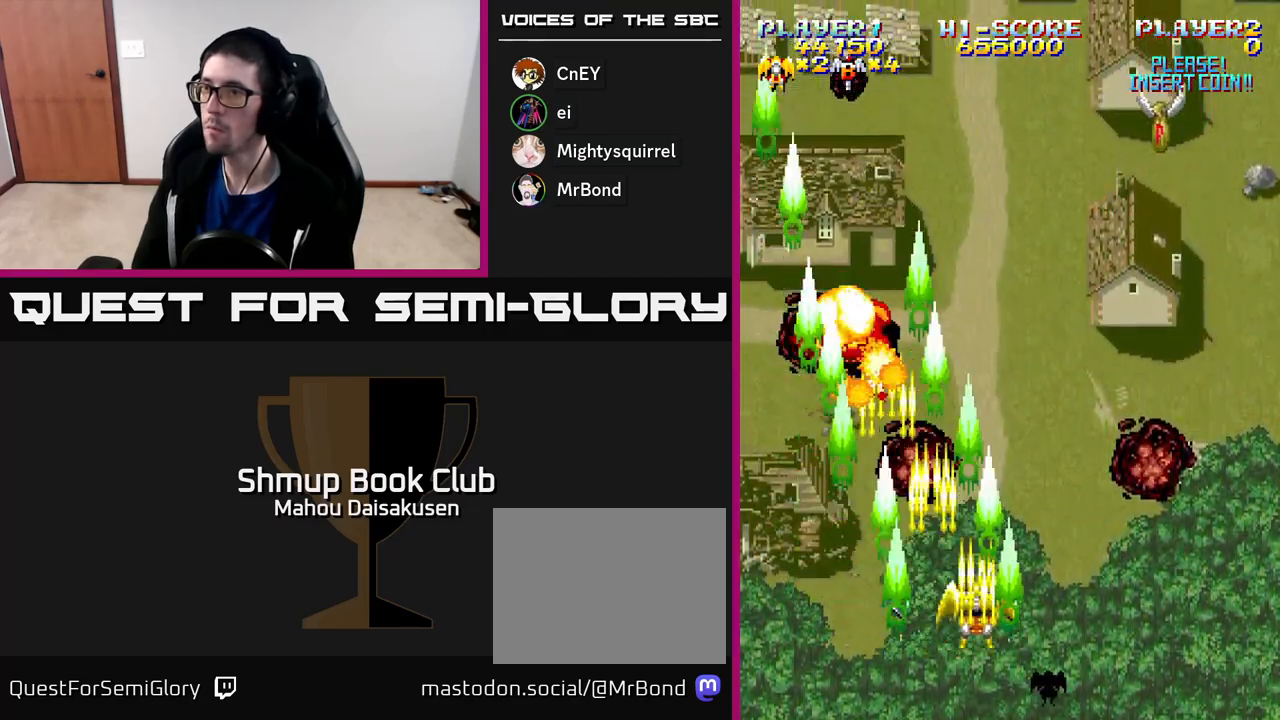
{"buttons": ["A", "DPAD_UP", "DPAD_LEFT"], "right_stick": "center", "events": [[400, "DPAD_RIGHT", "up"], [417, "DPAD_UP", "down"], [433, "DPAD_LEFT", "down"]]}
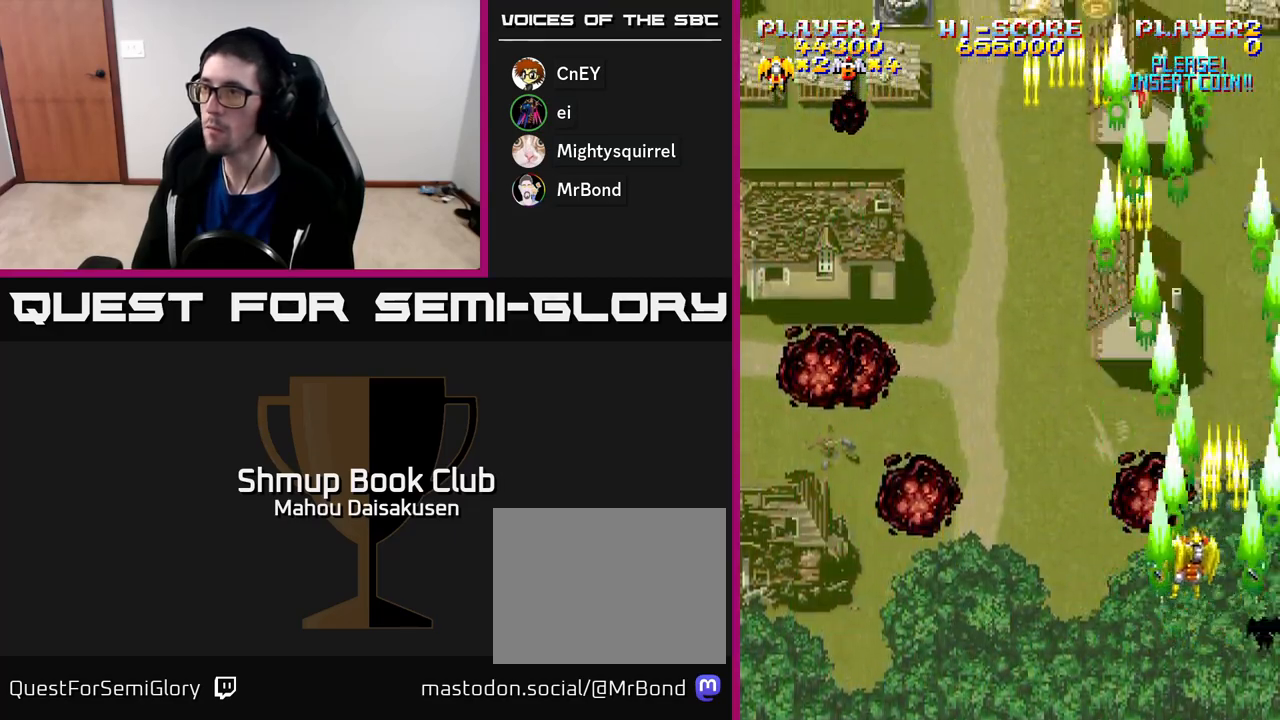
{"buttons": ["A"], "right_stick": "center", "events": [[250, "DPAD_UP", "up"], [400, "DPAD_LEFT", "up"], [417, "DPAD_DOWN", "down"], [483, "DPAD_DOWN", "up"]]}
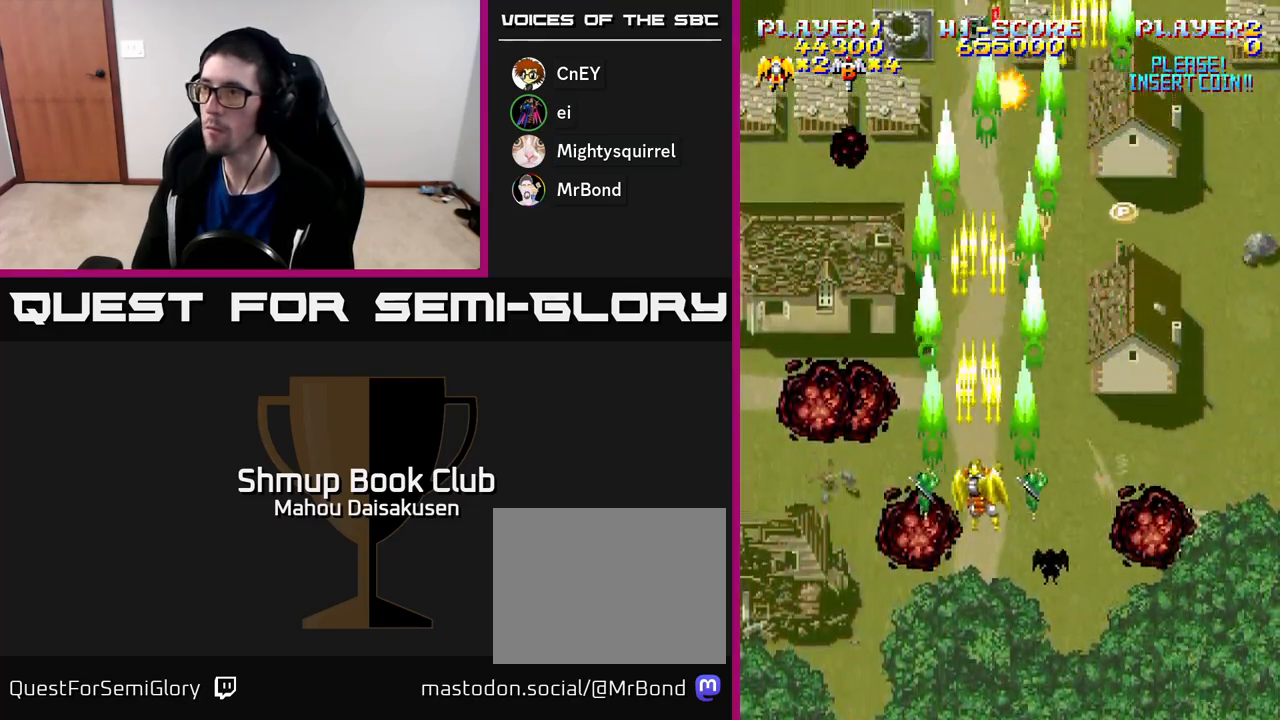
{"buttons": ["A", "DPAD_DOWN", "DPAD_RIGHT"], "right_stick": "center", "events": [[283, "DPAD_RIGHT", "down"], [433, "DPAD_DOWN", "down"]]}
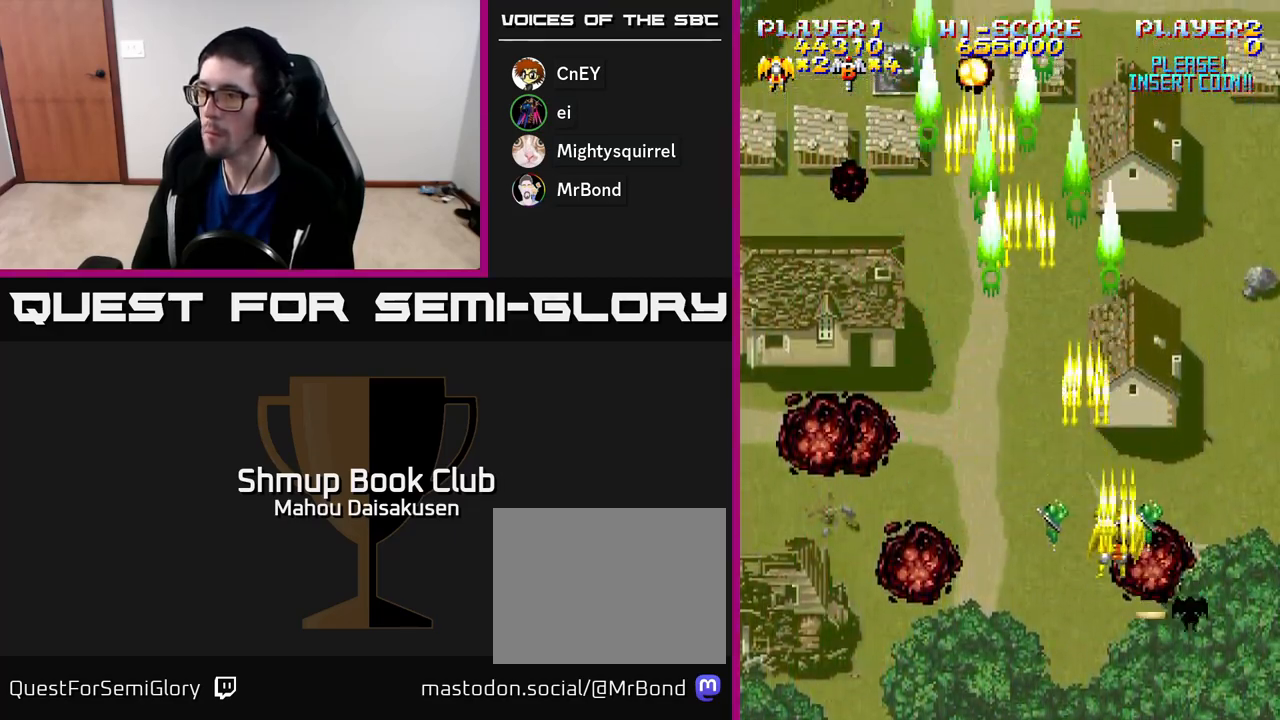
{"buttons": ["A", "DPAD_UP", "DPAD_LEFT"], "right_stick": "center", "events": [[183, "DPAD_RIGHT", "up"], [267, "DPAD_LEFT", "down"], [300, "DPAD_DOWN", "up"], [500, "DPAD_UP", "down"]]}
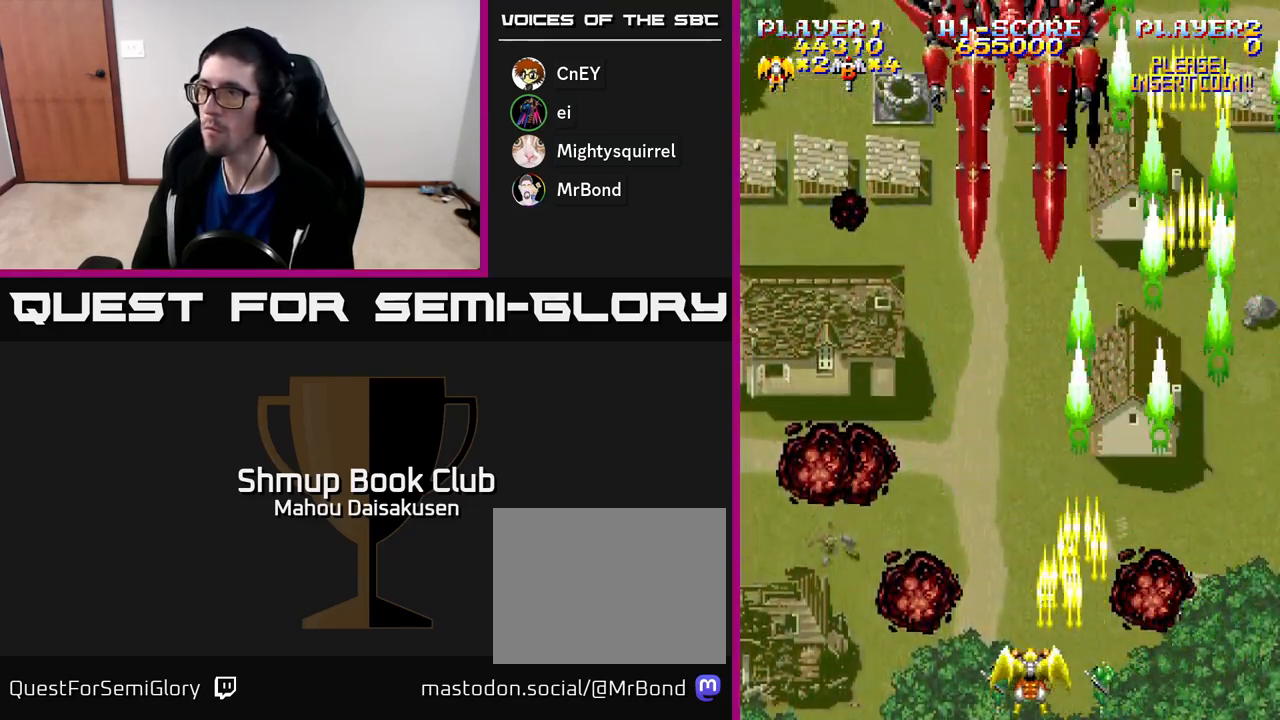
{"buttons": ["A"], "right_stick": "center", "events": [[217, "DPAD_LEFT", "up"], [217, "DPAD_UP", "up"], [233, "DPAD_RIGHT", "down"], [367, "DPAD_DOWN", "down"], [417, "DPAD_RIGHT", "up"], [467, "DPAD_DOWN", "up"]]}
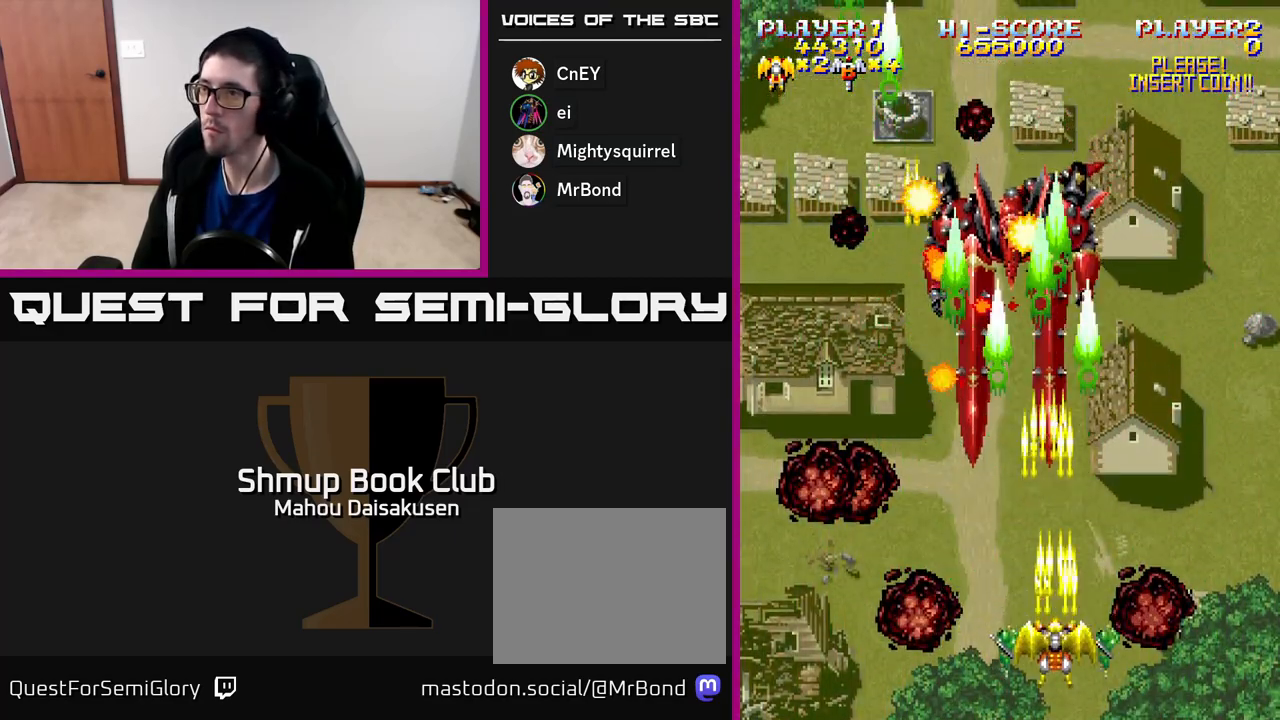
{"buttons": ["A"], "right_stick": "center", "events": [[217, "DPAD_RIGHT", "down"], [300, "DPAD_RIGHT", "up"]]}
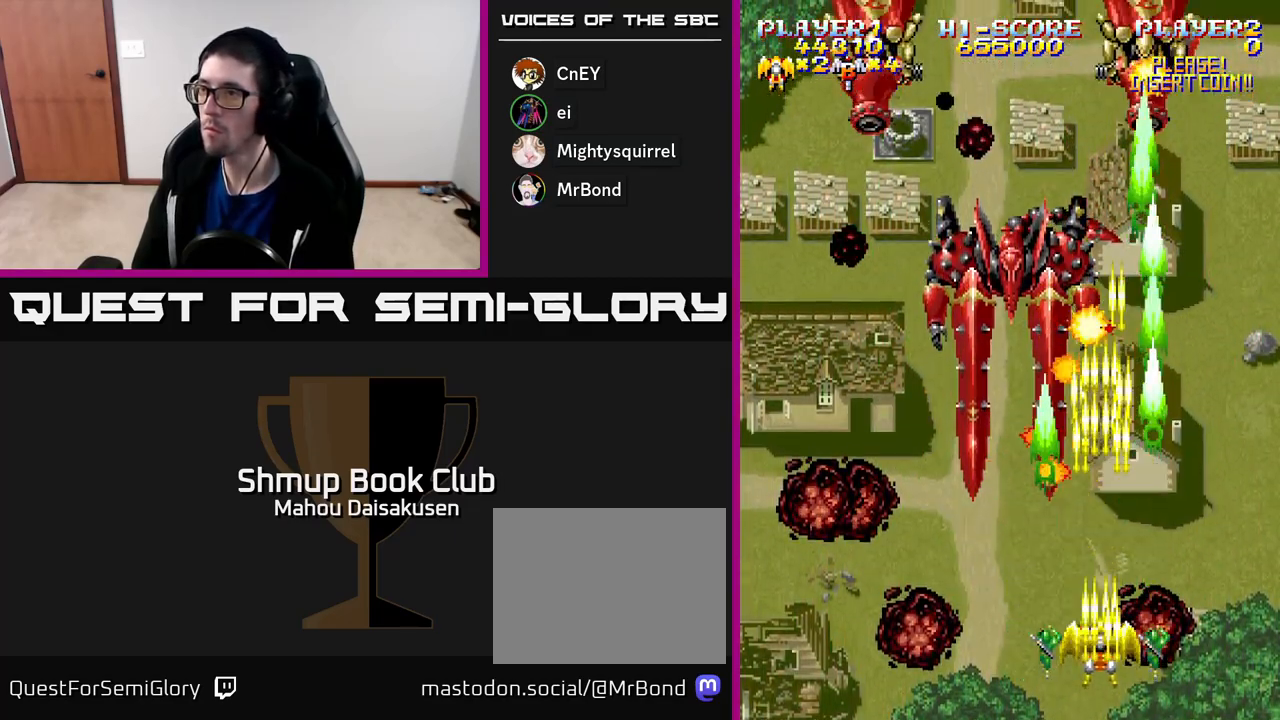
{"buttons": ["A"], "right_stick": "center", "events": [[383, "DPAD_RIGHT", "down"], [483, "DPAD_RIGHT", "up"]]}
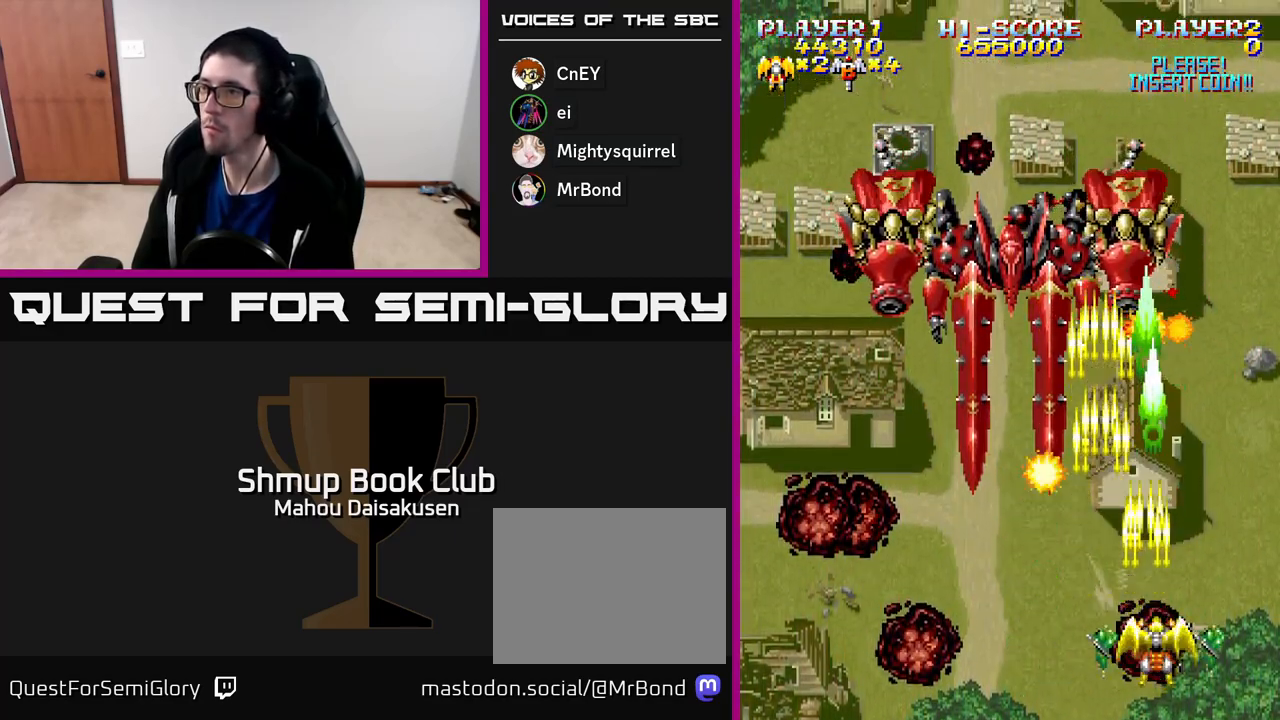
{"buttons": ["A"], "right_stick": "center", "events": [[17, "DPAD_UP", "down"], [100, "DPAD_UP", "up"]]}
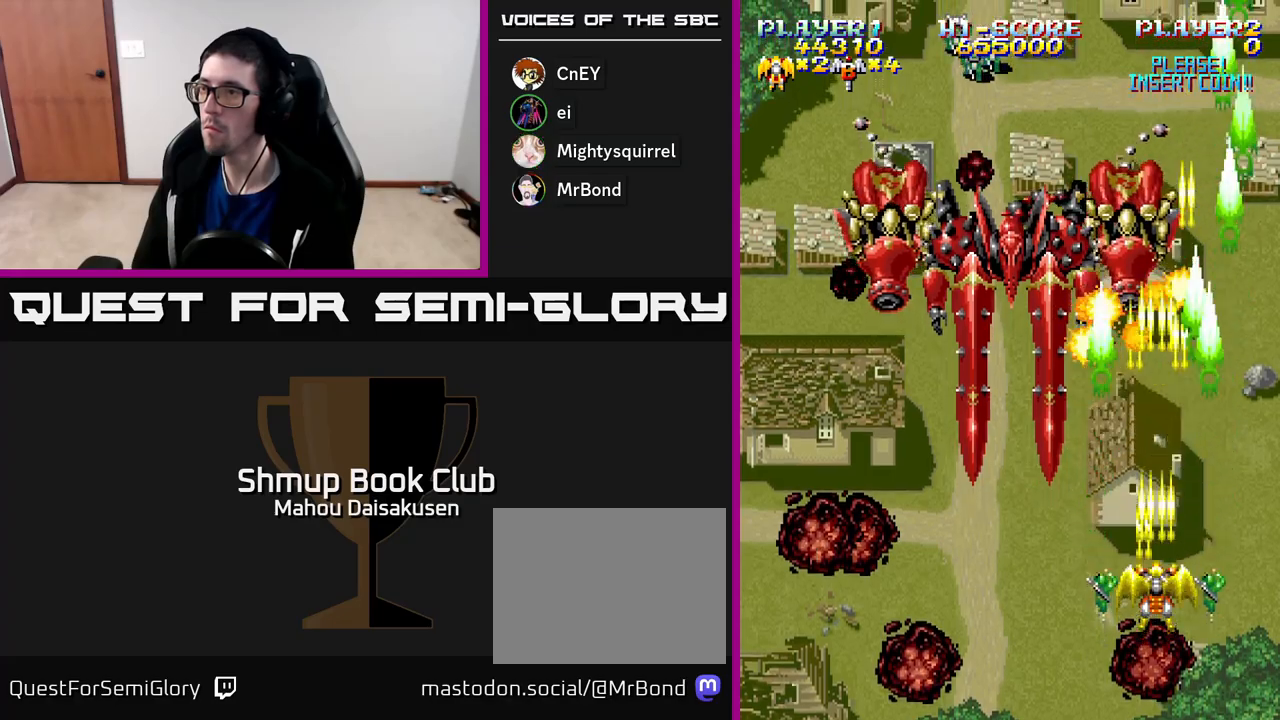
{"buttons": ["A"], "right_stick": "center", "events": [[283, "DPAD_UP", "down"], [433, "DPAD_UP", "up"]]}
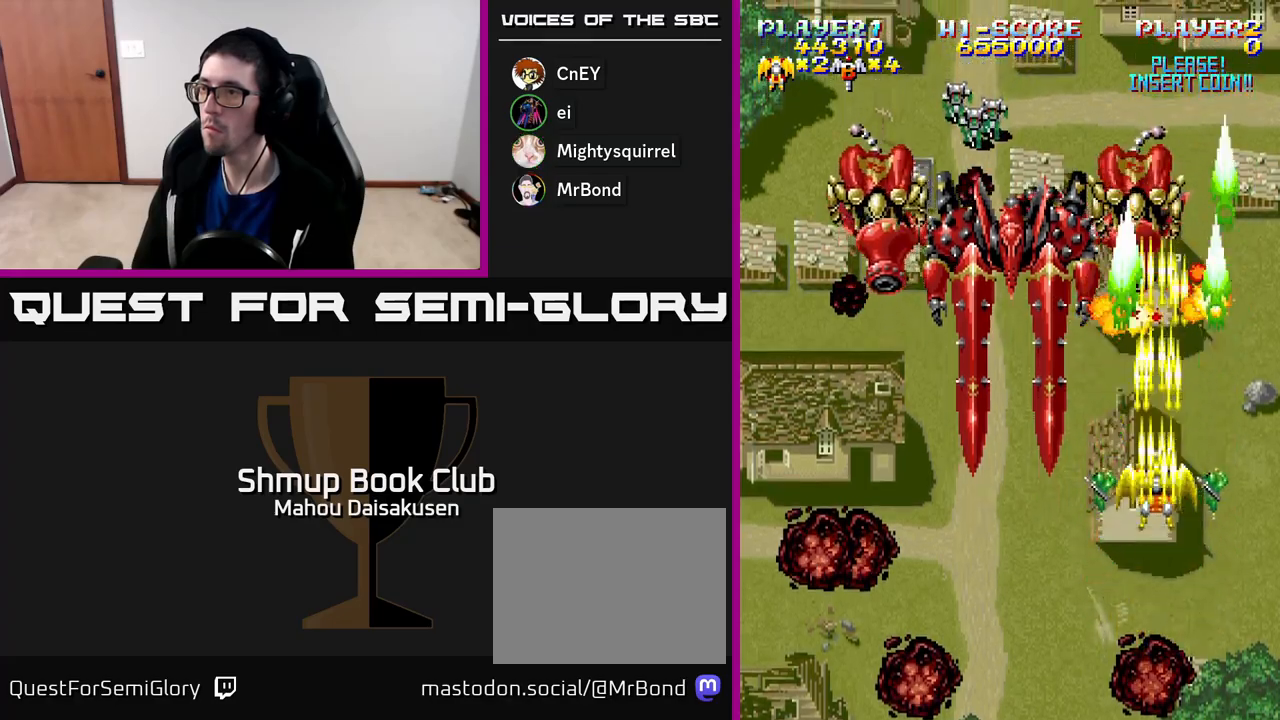
{"buttons": ["A", "DPAD_DOWN"], "right_stick": "center", "events": [[433, "DPAD_DOWN", "down"]]}
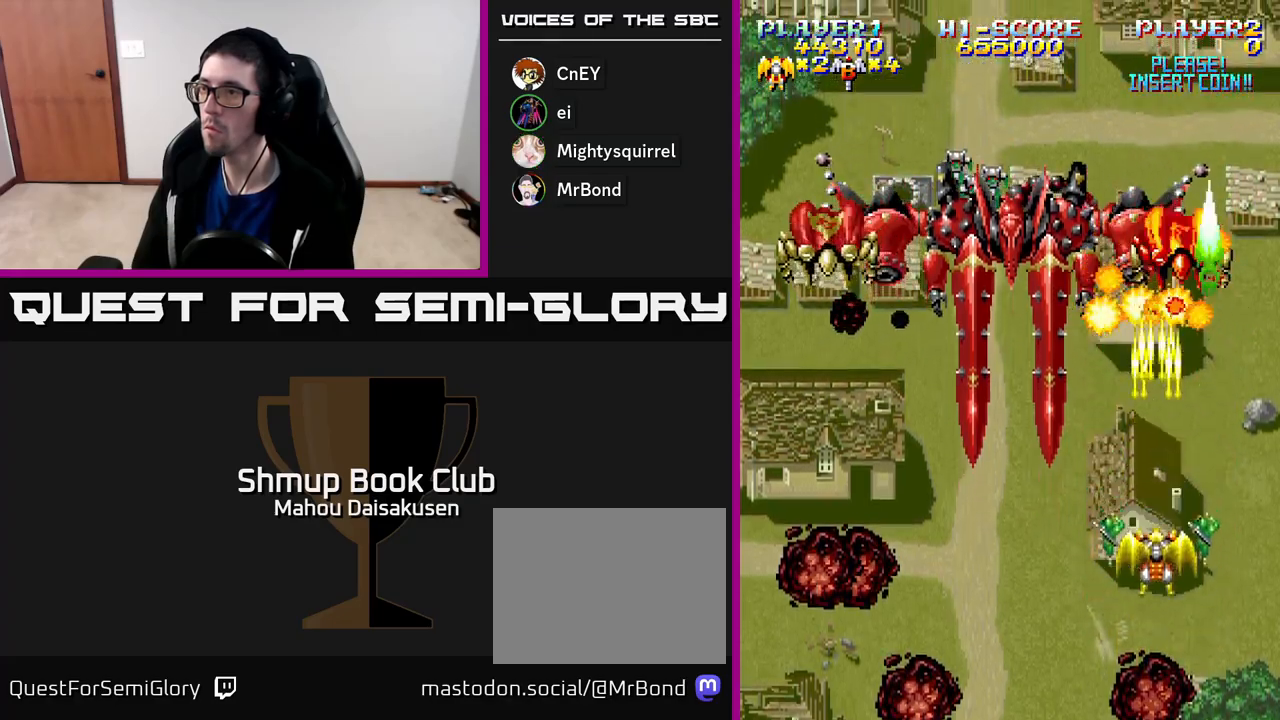
{"buttons": ["A"], "right_stick": "center", "events": [[100, "DPAD_DOWN", "up"]]}
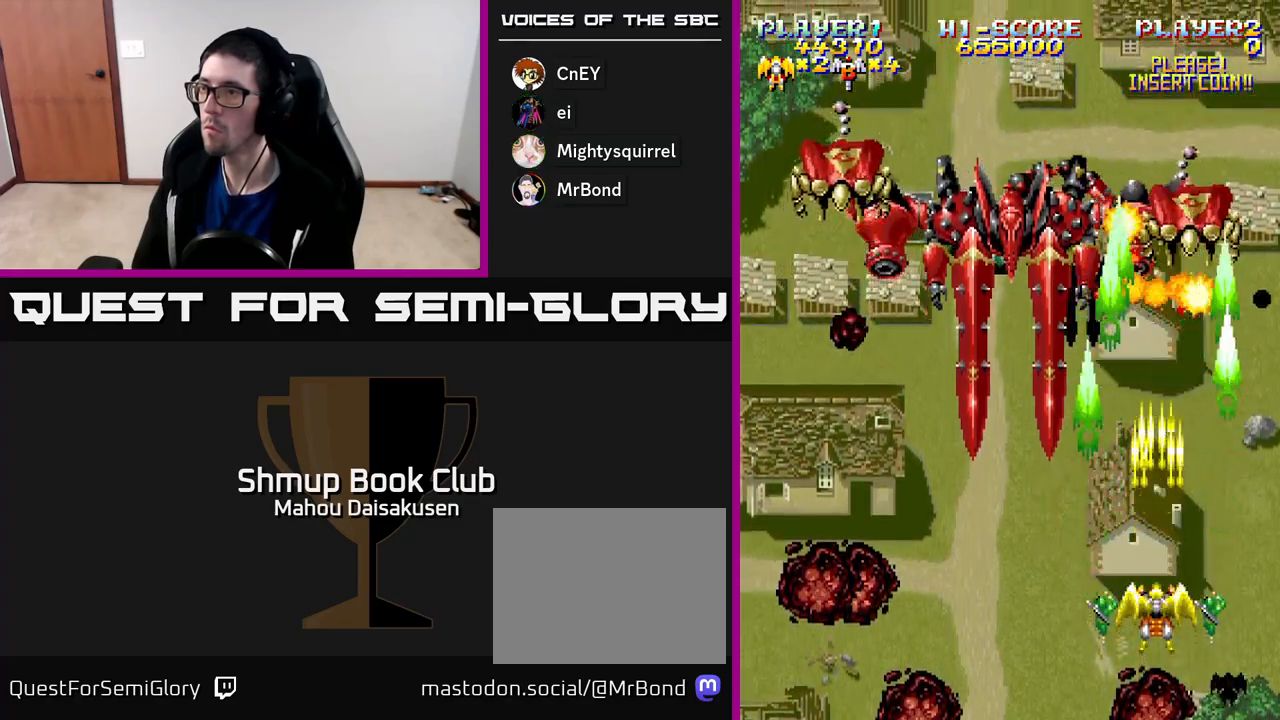
{"buttons": ["A"], "right_stick": "center", "events": []}
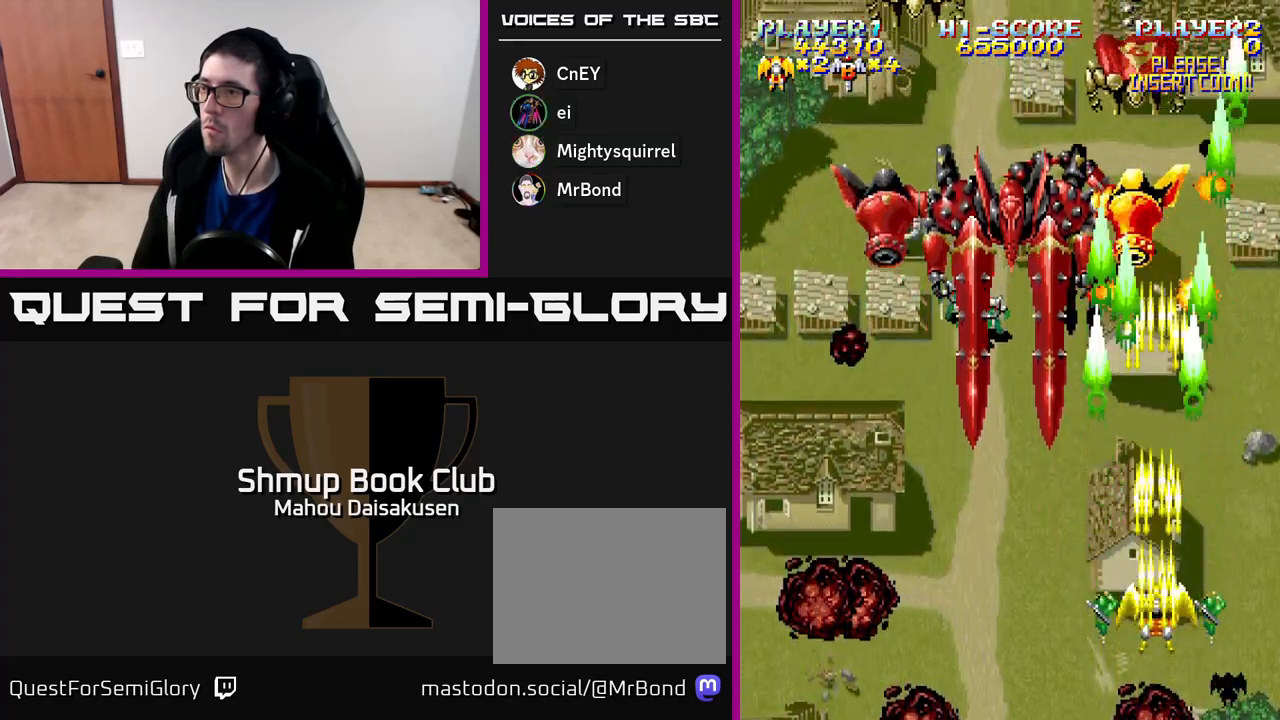
{"buttons": ["A", "DPAD_RIGHT"], "right_stick": "center", "events": [[417, "DPAD_RIGHT", "down"]]}
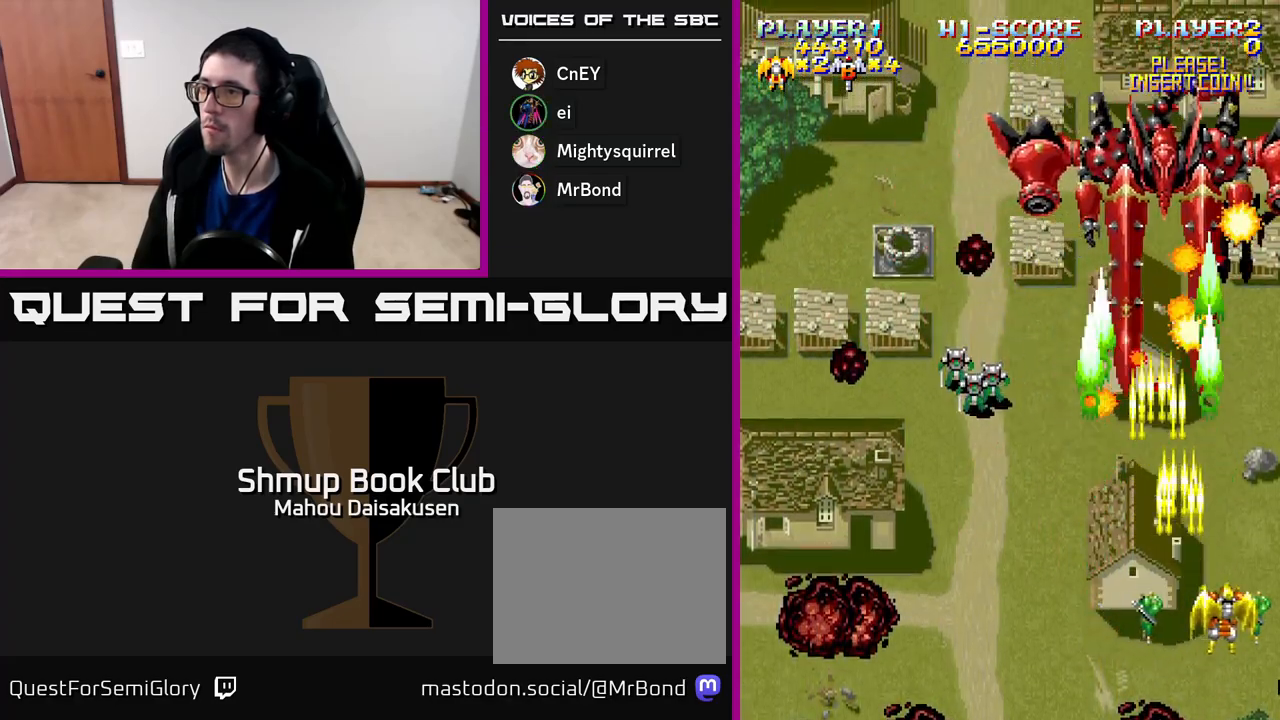
{"buttons": ["A"], "right_stick": "center", "events": [[133, "DPAD_DOWN", "down"], [150, "DPAD_RIGHT", "up"], [333, "DPAD_DOWN", "up"]]}
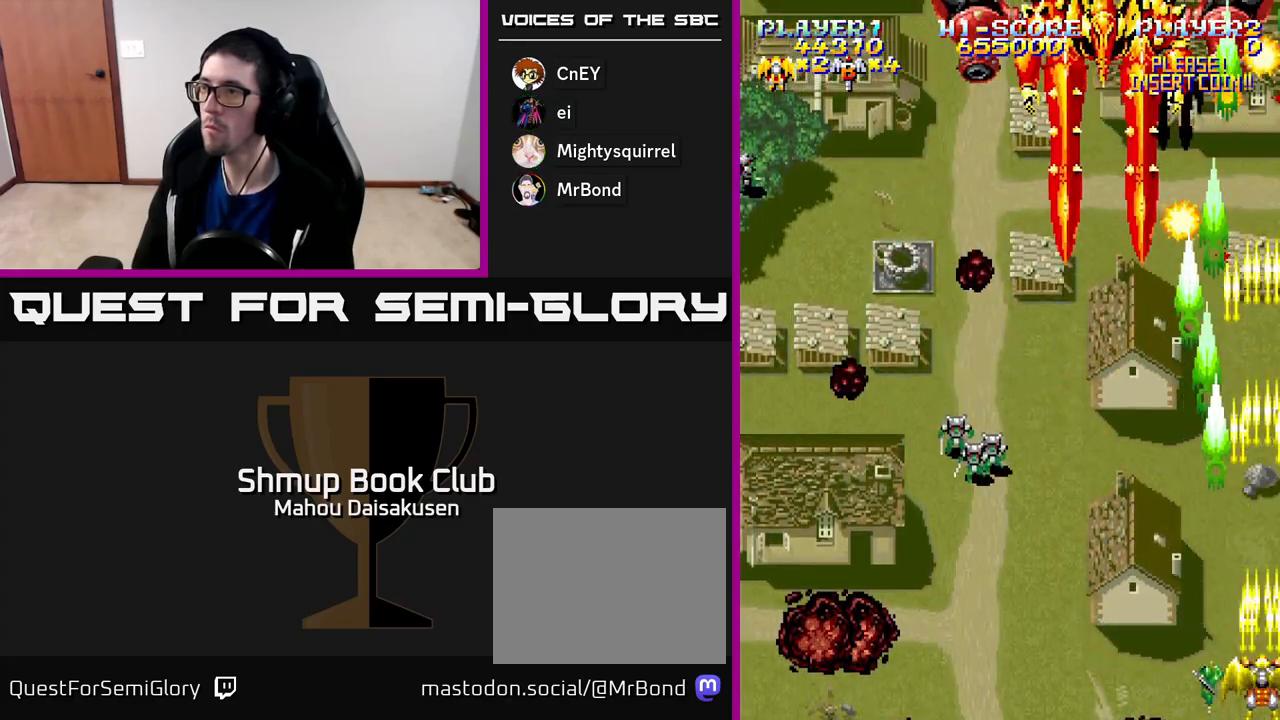
{"buttons": ["A"], "right_stick": "center", "events": [[33, "DPAD_UP", "down"], [150, "DPAD_LEFT", "down"], [300, "DPAD_UP", "up"], [333, "DPAD_LEFT", "up"]]}
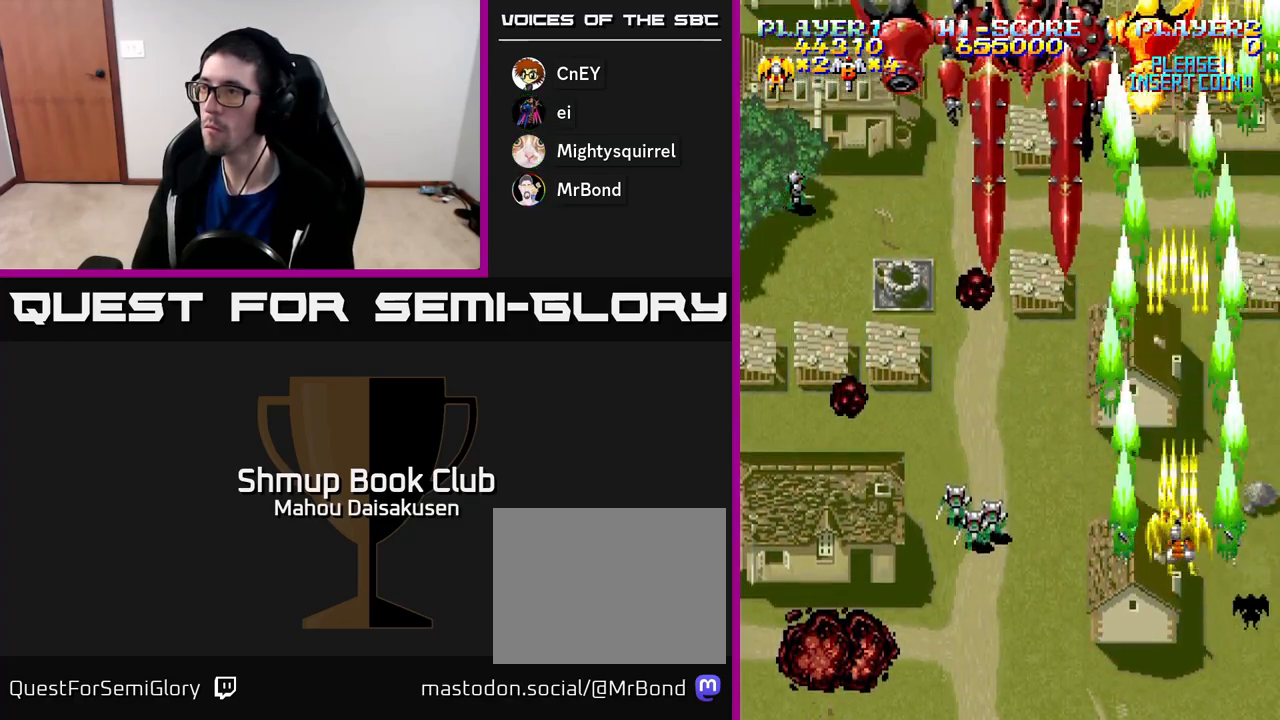
{"buttons": ["A"], "right_stick": "center", "events": [[83, "DPAD_DOWN", "down"], [183, "DPAD_LEFT", "down"], [267, "DPAD_LEFT", "up"], [300, "DPAD_RIGHT", "down"], [383, "DPAD_RIGHT", "up"], [483, "DPAD_DOWN", "up"]]}
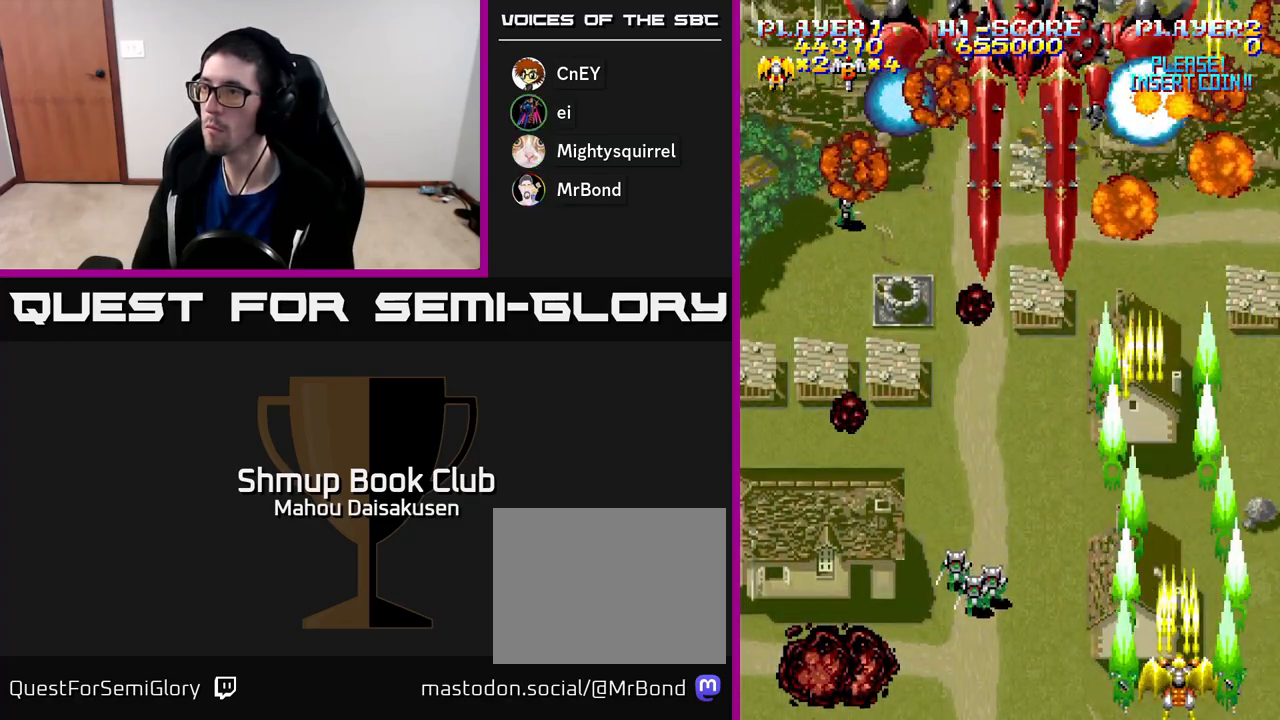
{"buttons": ["A"], "right_stick": "center", "events": [[167, "DPAD_UP", "down"], [300, "DPAD_UP", "up"]]}
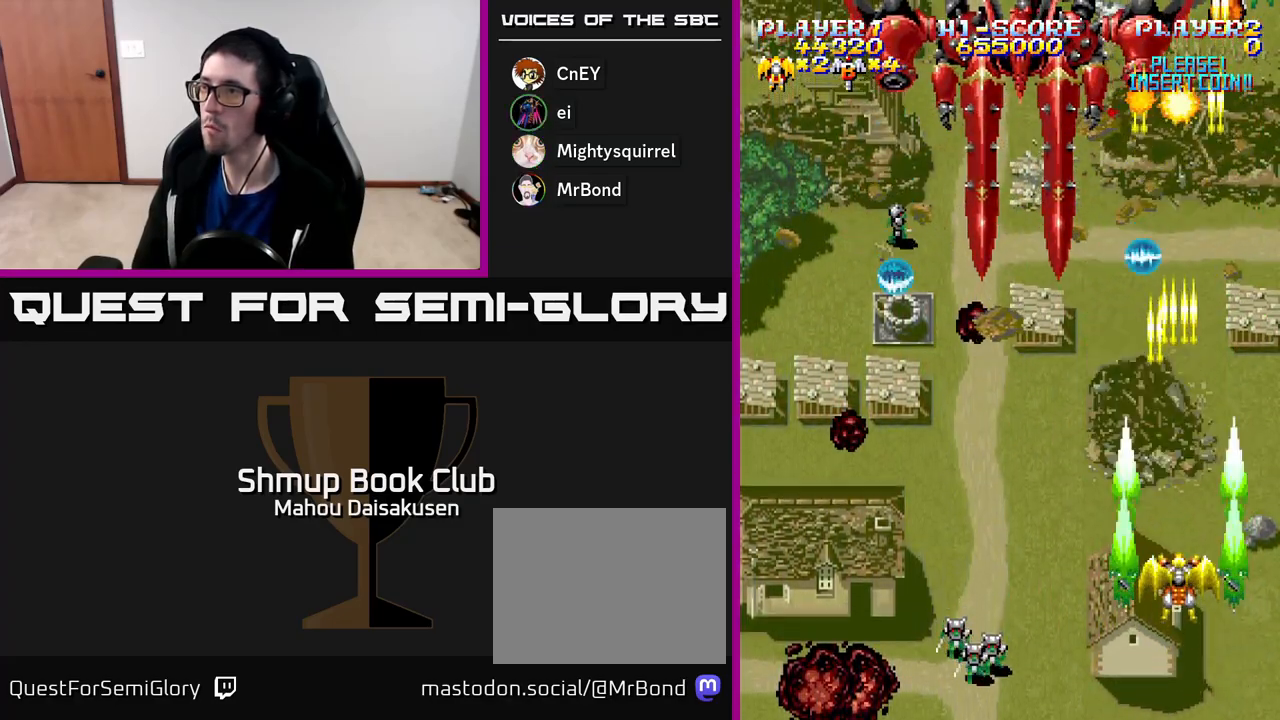
{"buttons": ["A", "DPAD_RIGHT"], "right_stick": "center", "events": [[200, "DPAD_LEFT", "down"], [233, "DPAD_DOWN", "down"], [267, "DPAD_LEFT", "up"], [400, "DPAD_RIGHT", "down"], [467, "DPAD_DOWN", "up"]]}